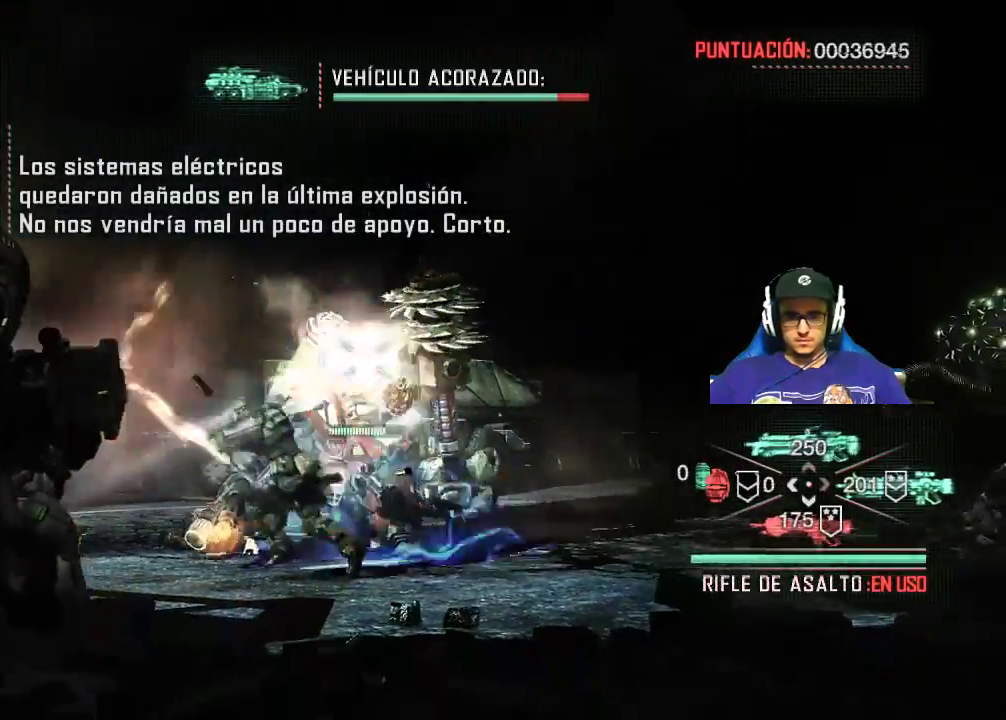
Gameplay with keyboard and mouse; each line is a JSON object with the keys and mouse buttons held at the frame after it. "events" lists presses ("down") and releases ("up") of "1", "2", "3", "4", "5", "a", "alt", "c", "caps_lock", "ctrl", "d", "e", "f", "g", "q", "r", "s", "shift", "space", "t", "tab", "v", "w", "x", "z", "mouse_left", "mouse_wheel" and "mouse_right" between this image and that frame as [ms after this image, input, new state], when the widget could be followed in between. "mouse_left", "mouse_wheel", "mouse_right" = the "left", "wheel", "right" buttons of the "mouse" list. No other keys are recorded. "wheel" means that the mouse wheel is clicked or scrolled. Not read: mouse_move.
{"keys": ["w"], "mouse": ["left", "right"], "events": [[133, "s", "up"], [317, "w", "down"]]}
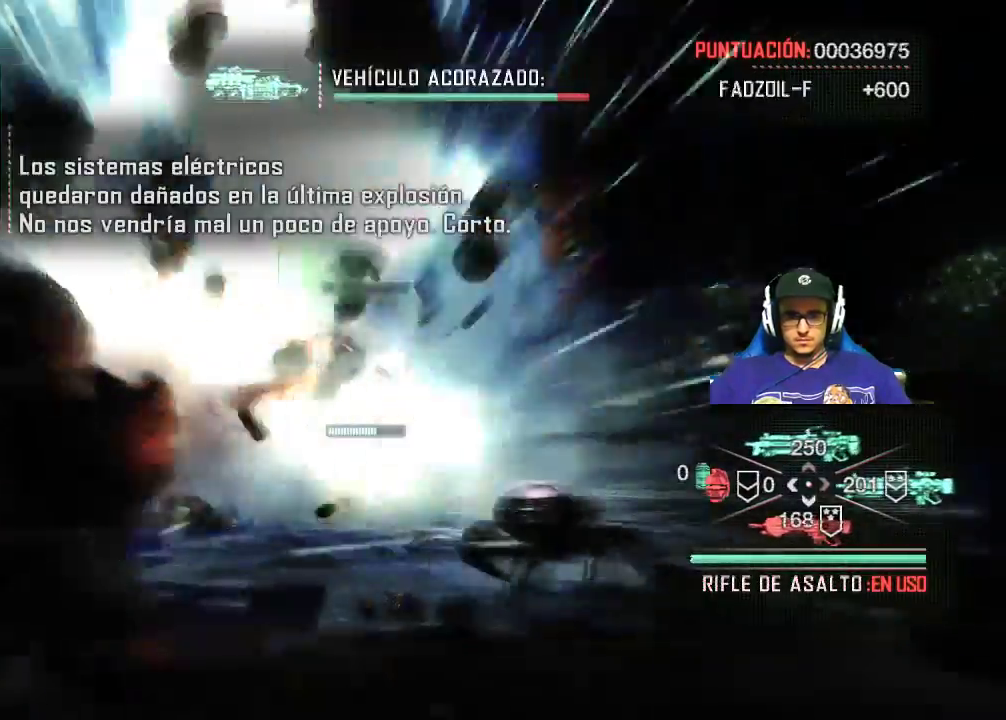
{"keys": ["w"], "mouse": ["left", "right"], "events": []}
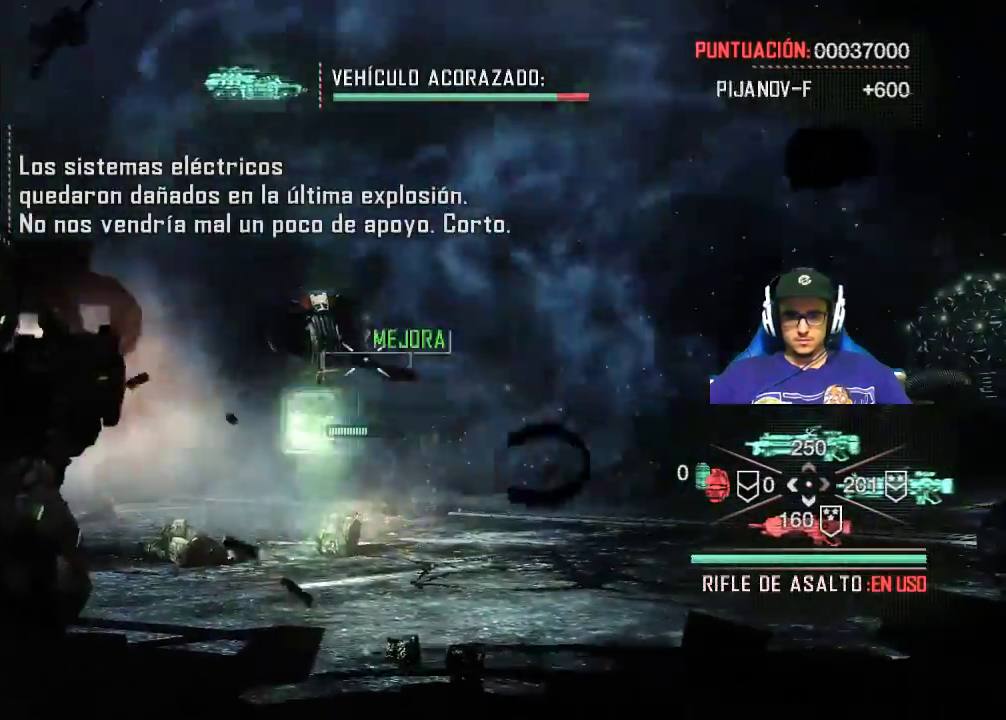
{"keys": ["a", "w"], "mouse": ["left", "right"], "events": [[500, "a", "down"]]}
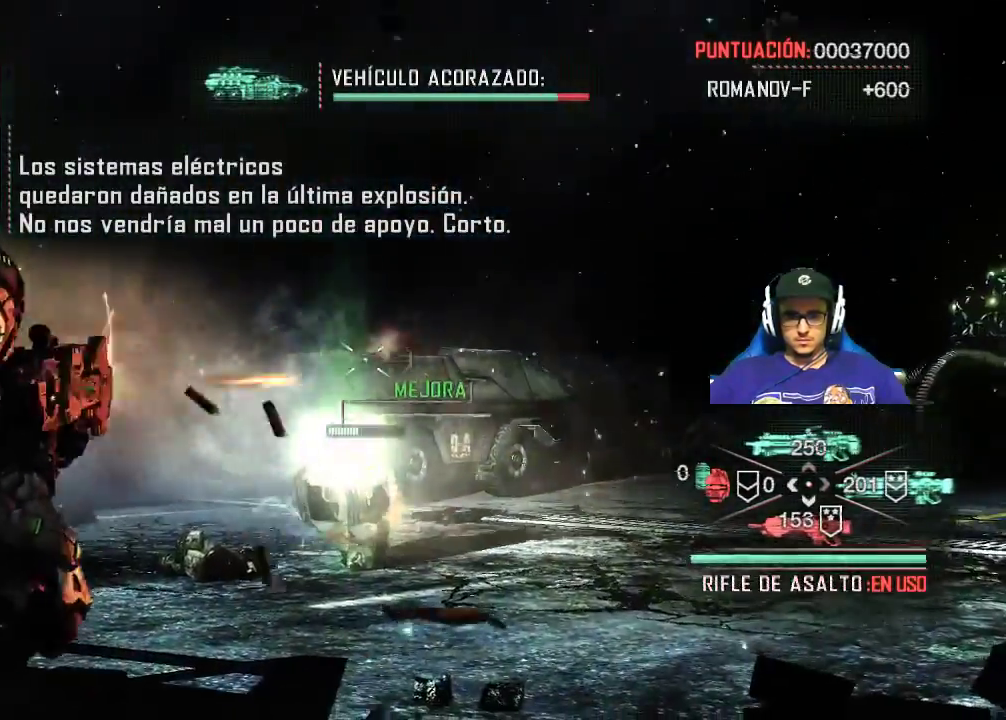
{"keys": ["a", "w"], "mouse": ["right"], "events": [[233, "mouse_left", "up"]]}
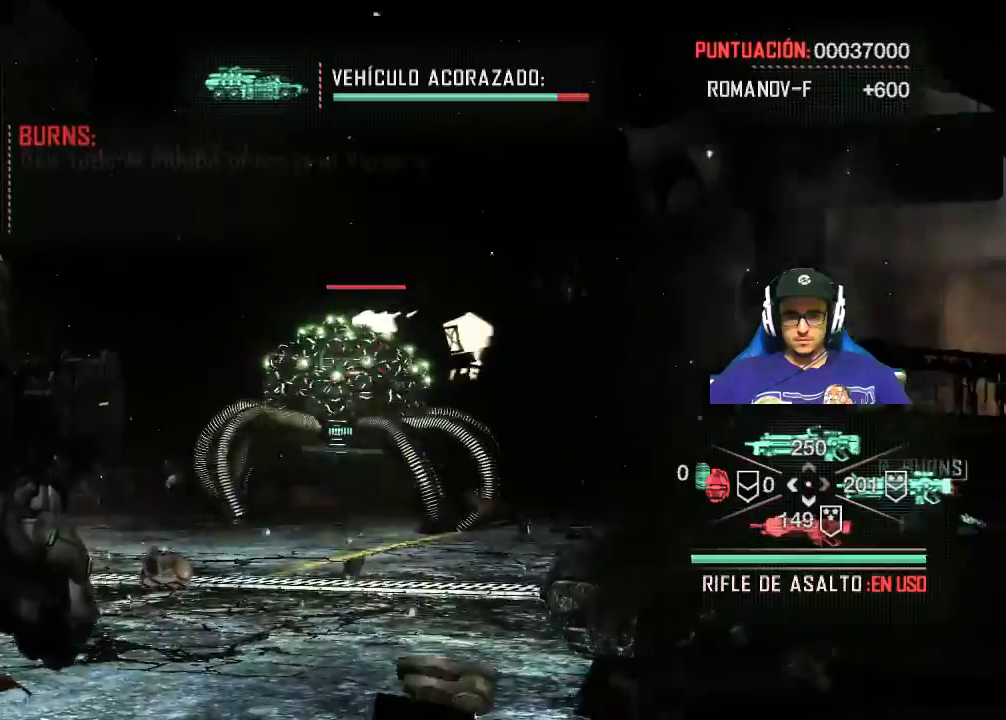
{"keys": ["a", "w"], "mouse": ["left", "right"], "events": [[17, "mouse_left", "down"]]}
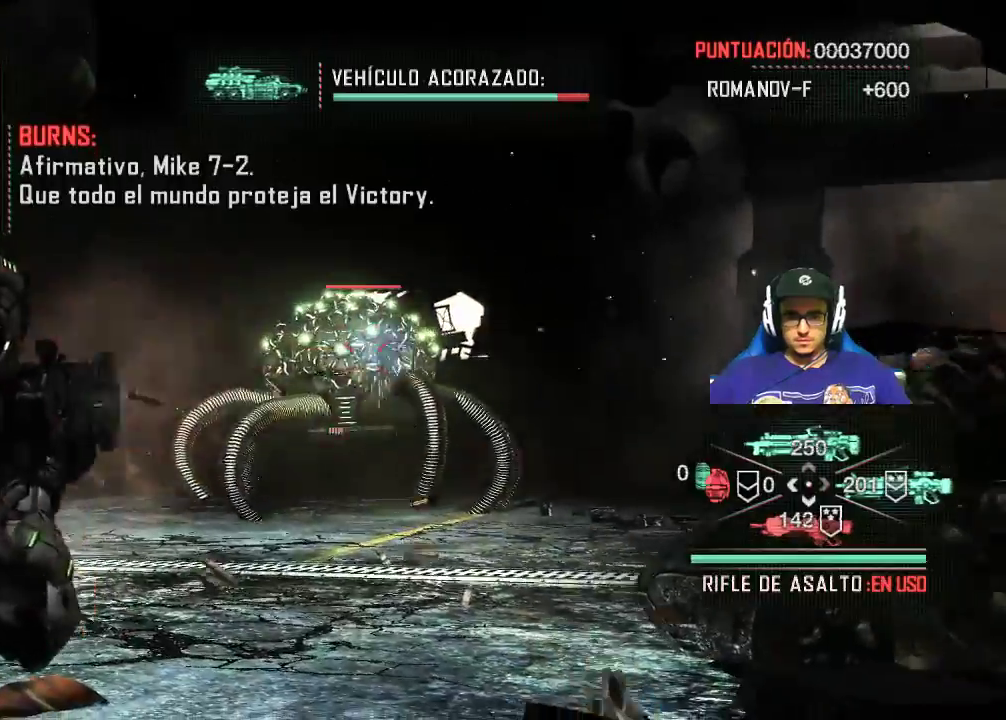
{"keys": ["f", "w"], "mouse": ["left", "right"], "events": [[33, "a", "up"], [500, "f", "down"]]}
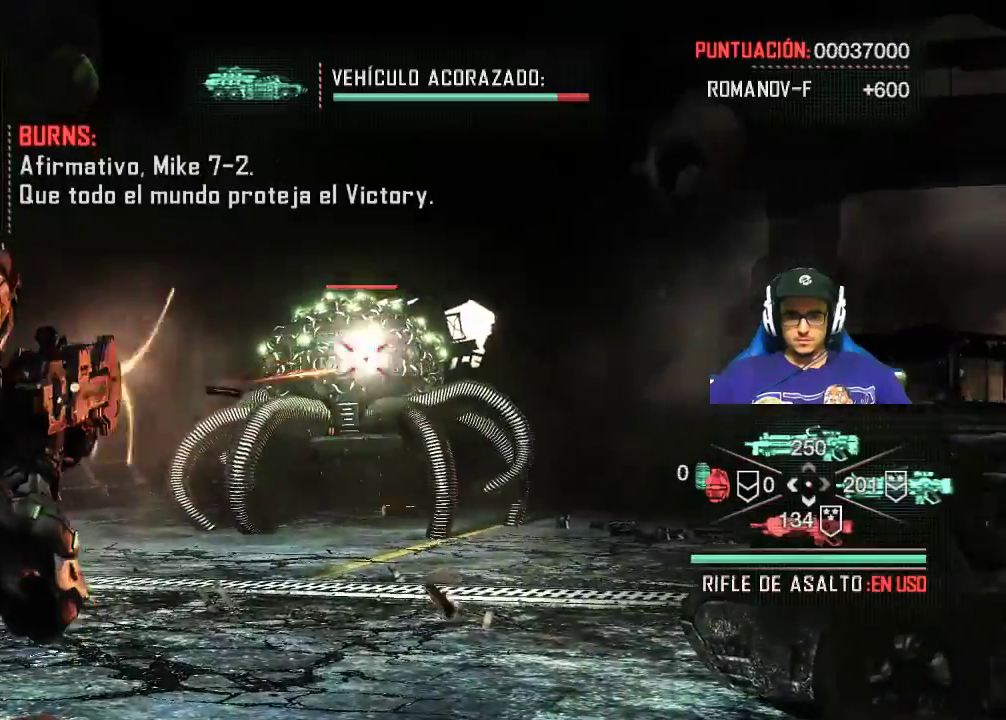
{"keys": ["w"], "mouse": ["left", "right"], "events": [[233, "f", "up"]]}
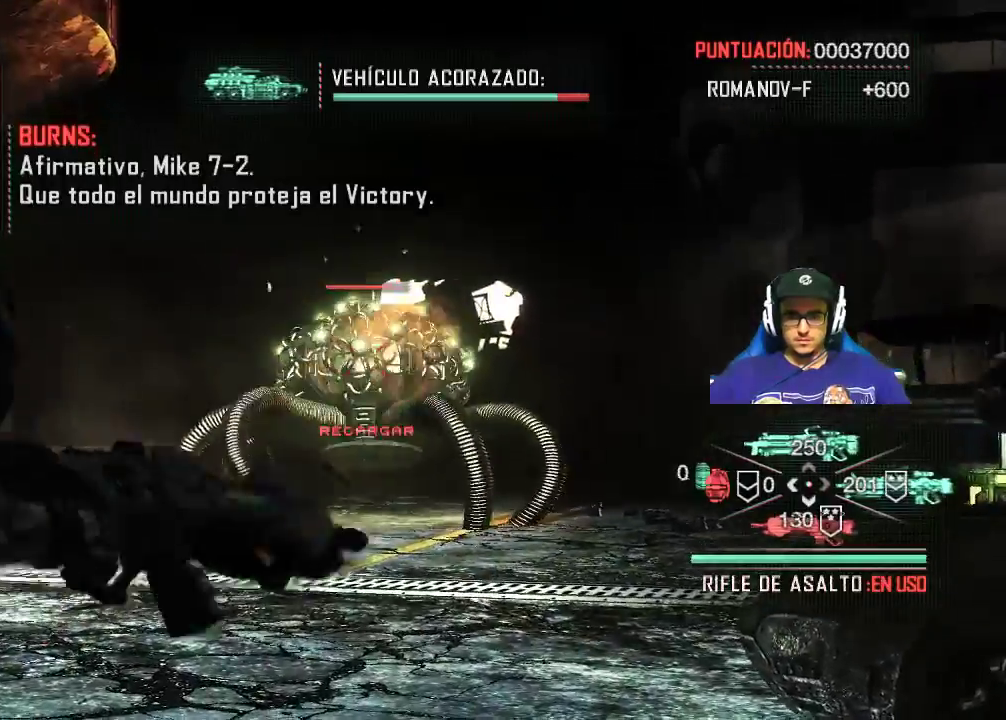
{"keys": ["w"], "mouse": ["left", "right"], "events": []}
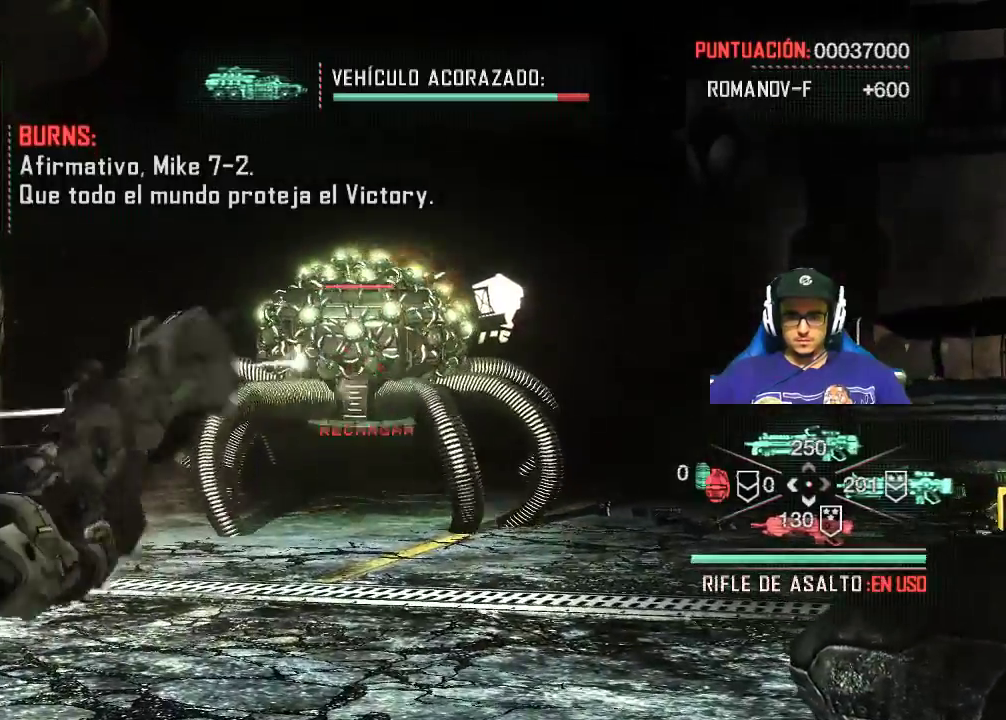
{"keys": ["w"], "mouse": ["left", "right"], "events": []}
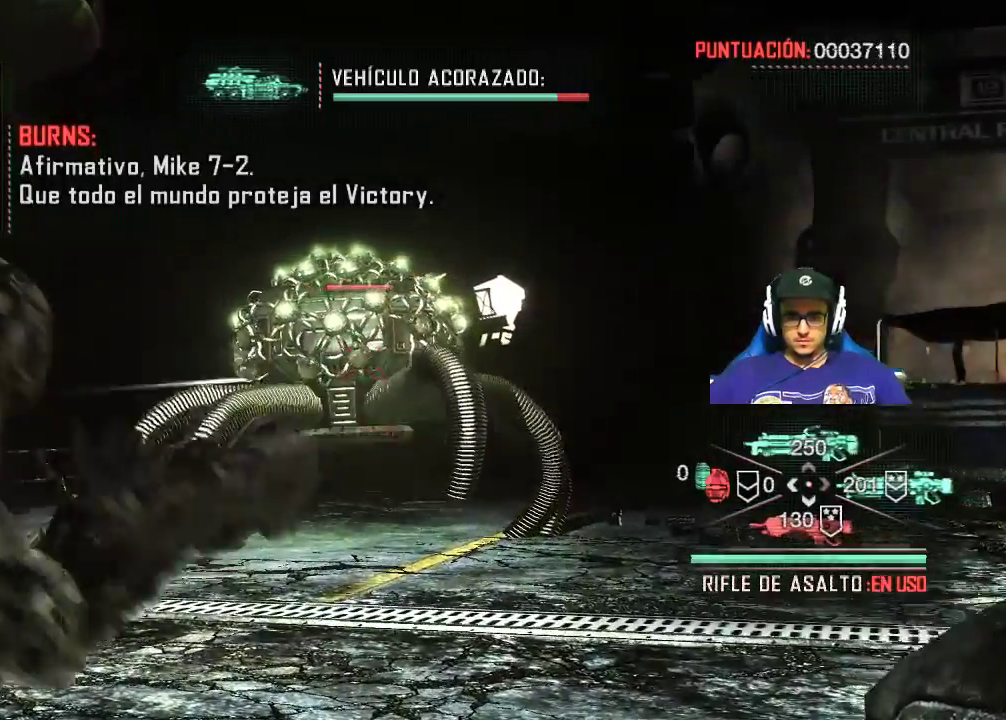
{"keys": ["s"], "mouse": ["left", "right"], "events": [[50, "w", "up"], [183, "s", "down"]]}
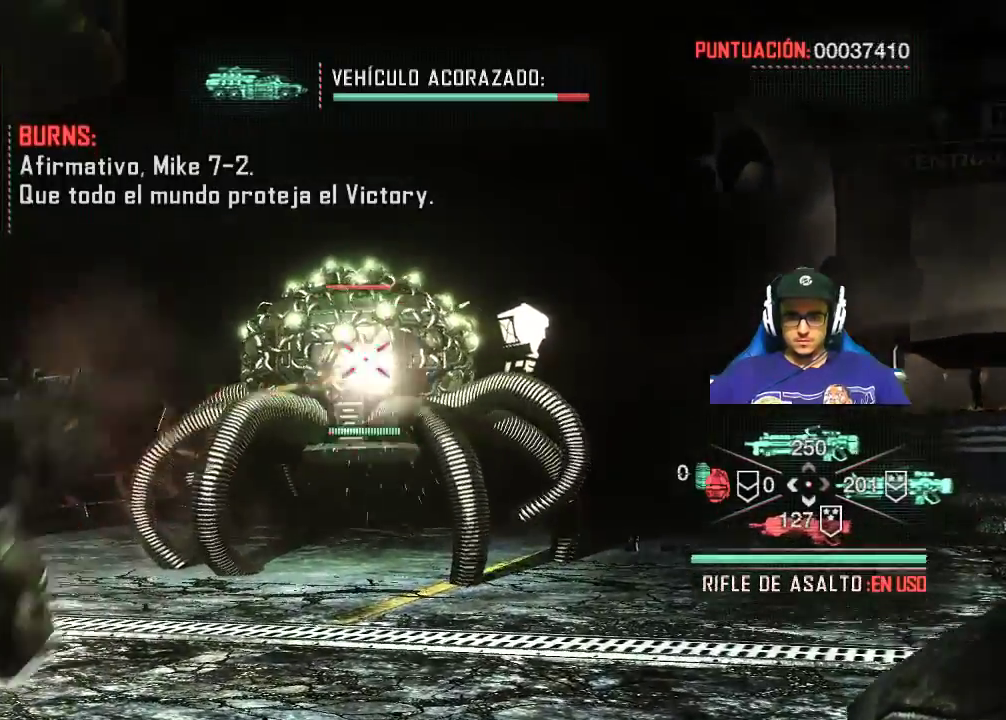
{"keys": ["s"], "mouse": ["left", "right"], "events": []}
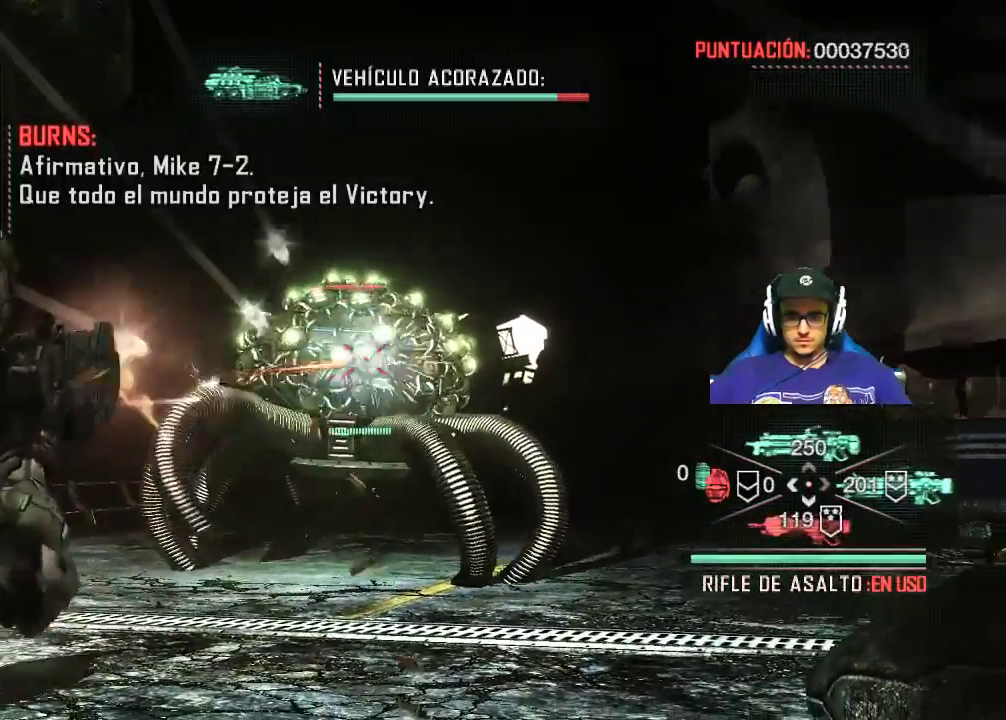
{"keys": ["s"], "mouse": ["left", "right"], "events": []}
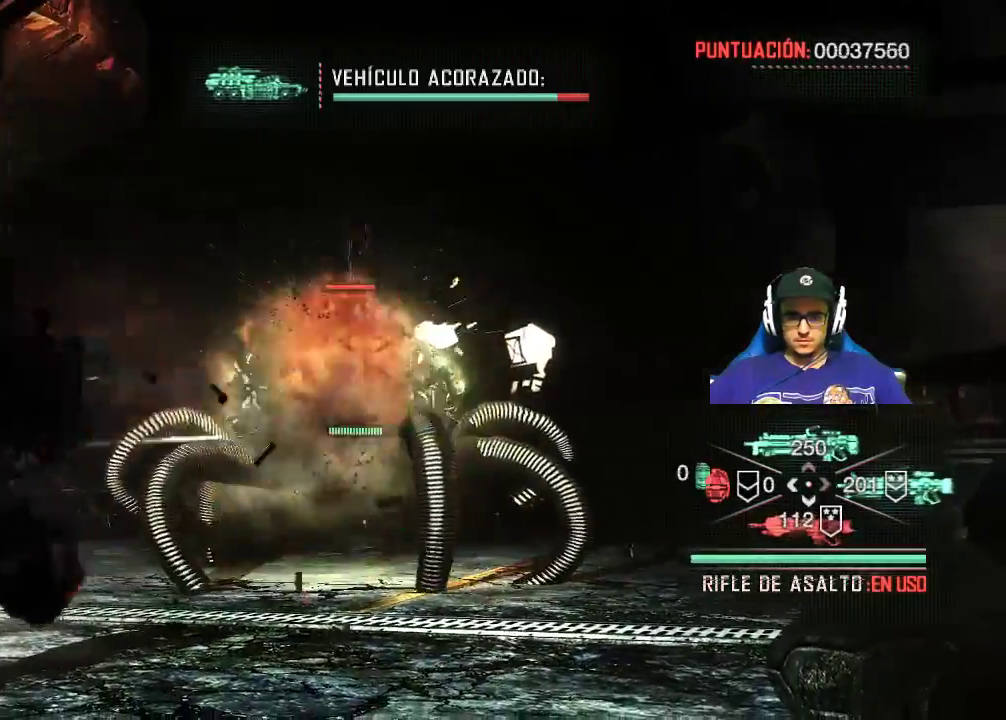
{"keys": ["s"], "mouse": ["left", "right"], "events": []}
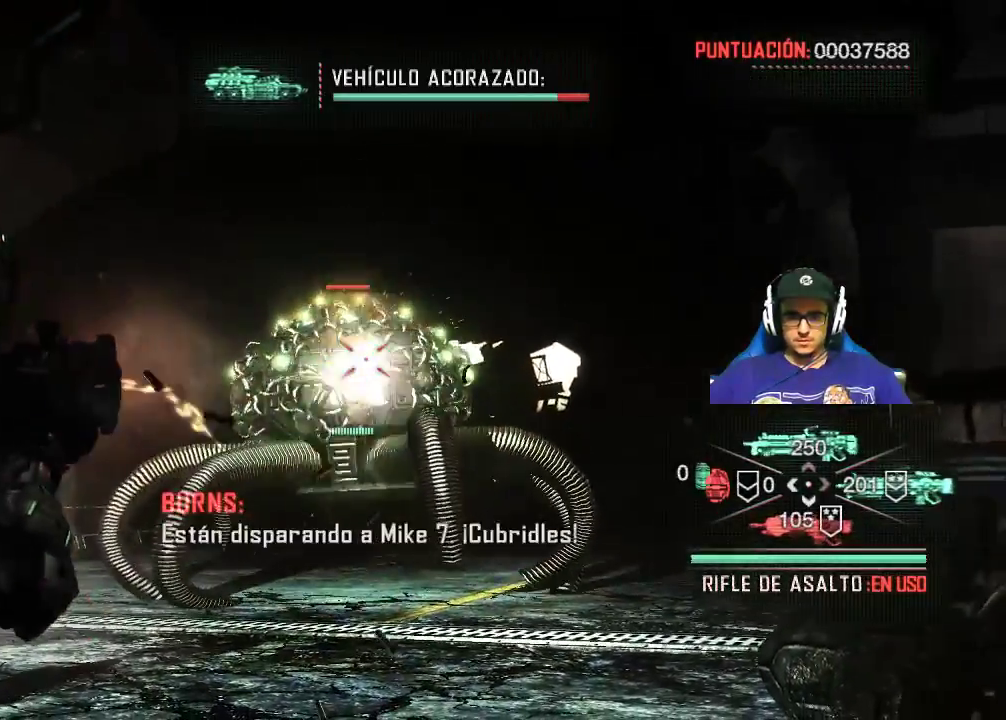
{"keys": ["s"], "mouse": ["left", "right"], "events": []}
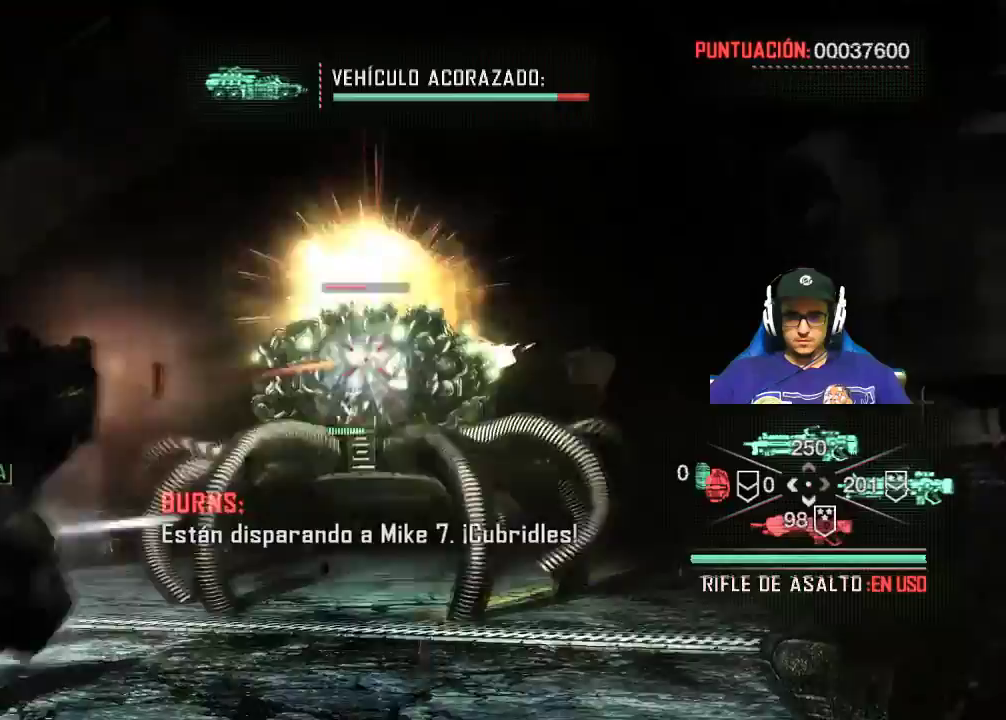
{"keys": [], "mouse": ["left", "right"], "events": [[500, "s", "up"]]}
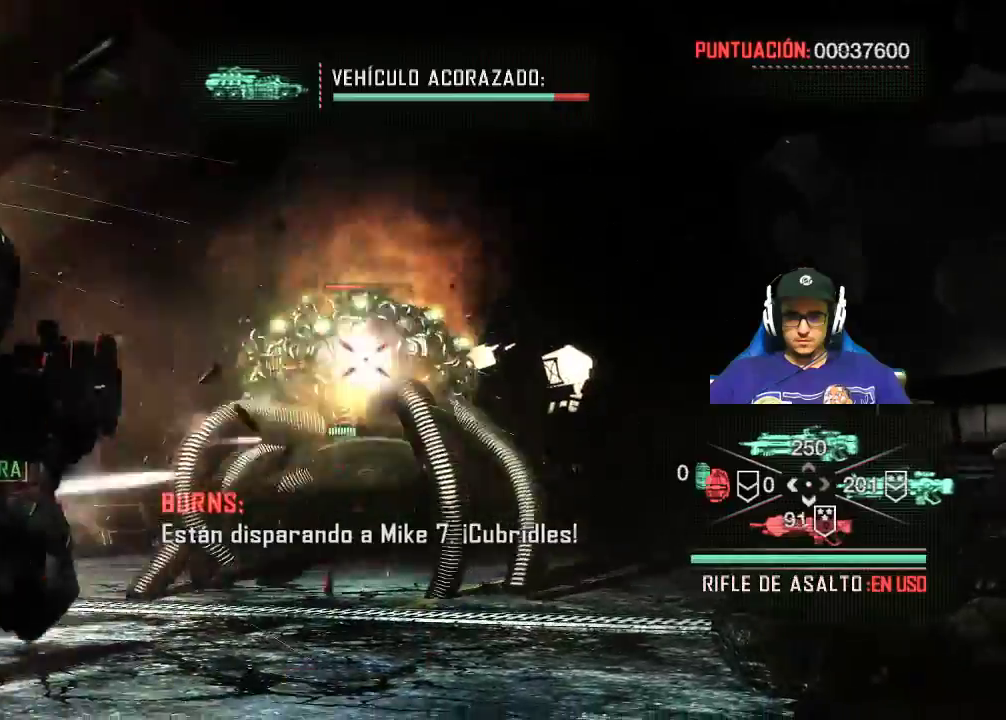
{"keys": ["w"], "mouse": ["left", "right"], "events": [[133, "w", "down"]]}
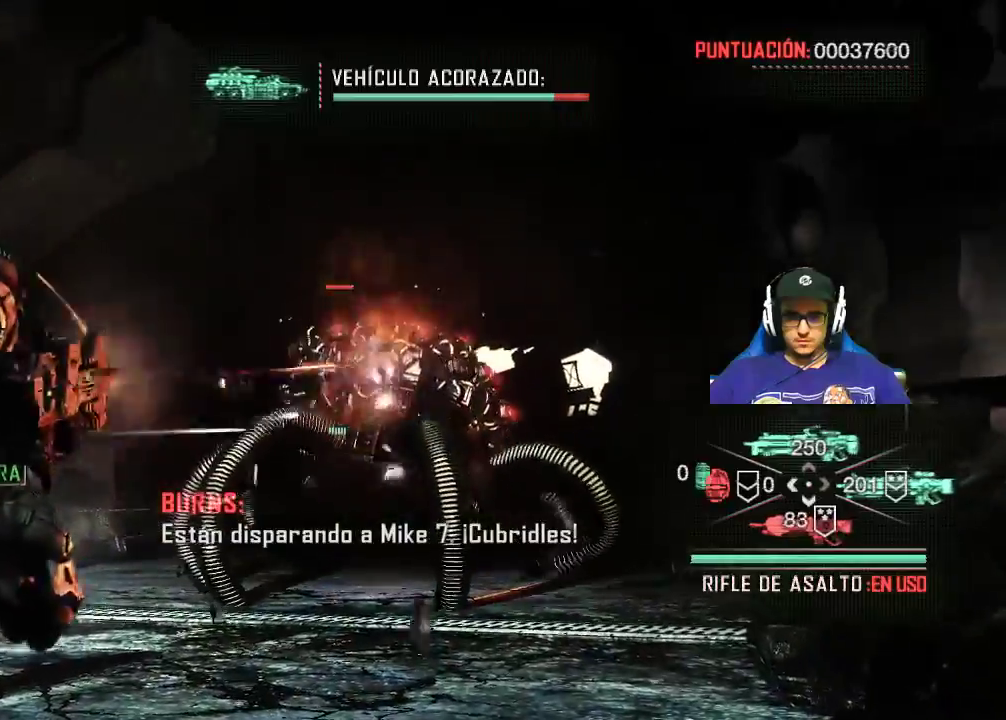
{"keys": [], "mouse": ["left", "right"], "events": [[433, "w", "up"]]}
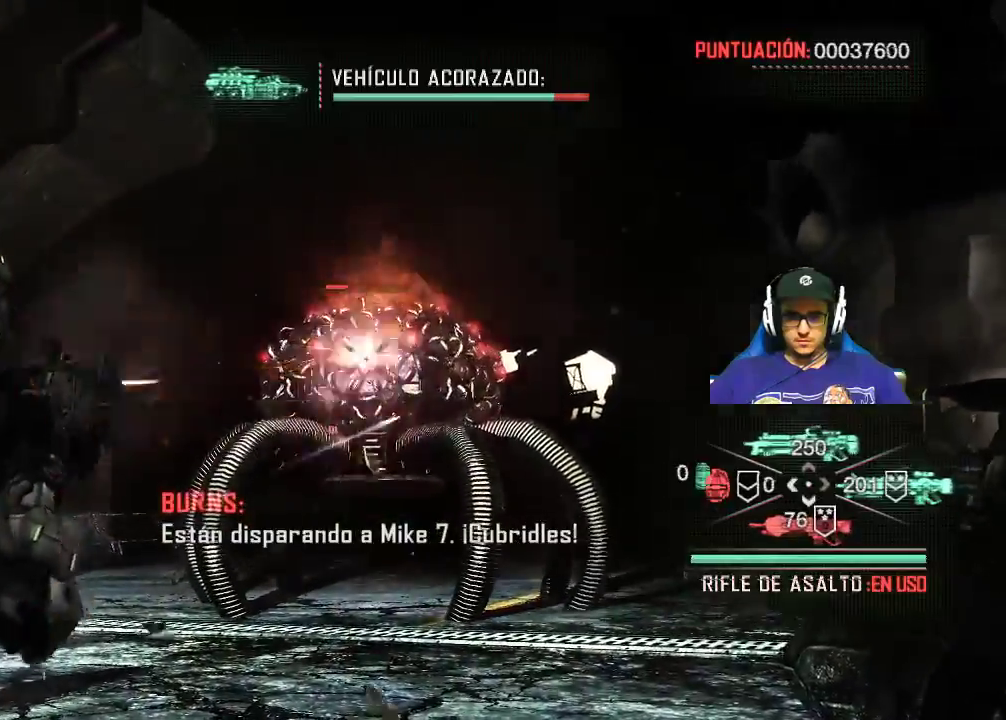
{"keys": ["s"], "mouse": ["left", "right"], "events": [[117, "s", "down"]]}
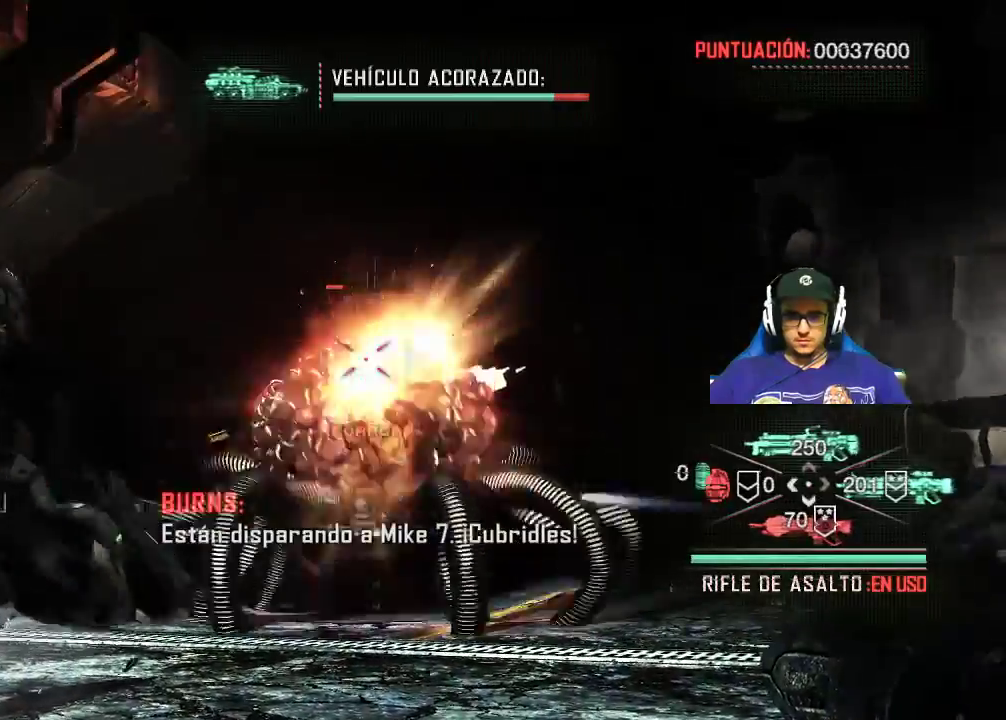
{"keys": [], "mouse": ["left", "right"], "events": [[367, "s", "up"]]}
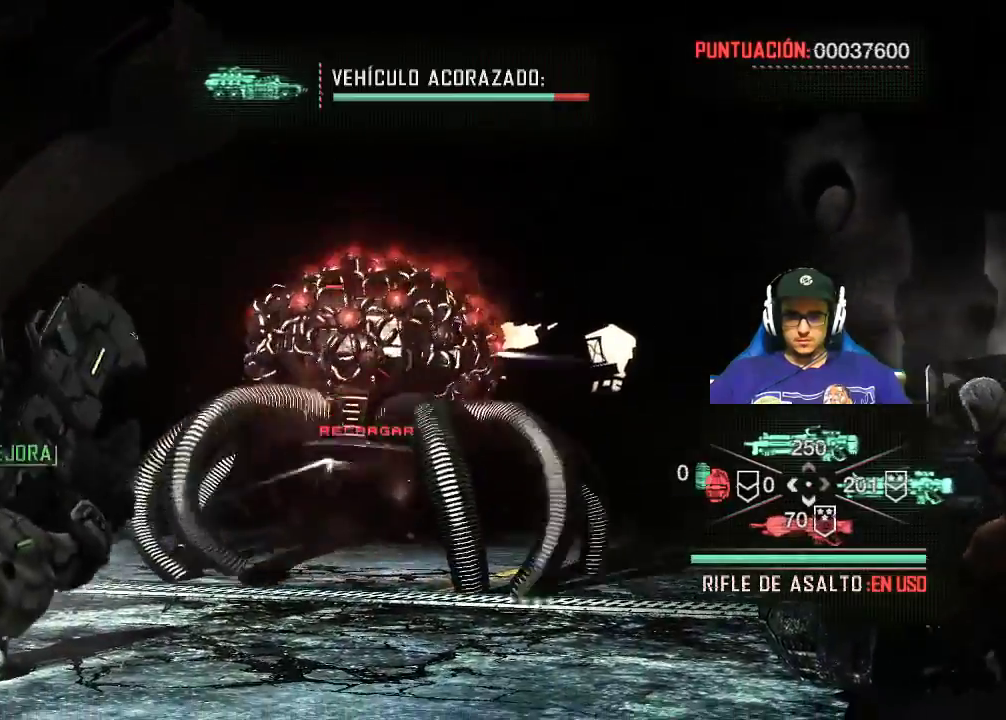
{"keys": [], "mouse": ["left", "right"], "events": [[17, "w", "down"], [433, "w", "up"]]}
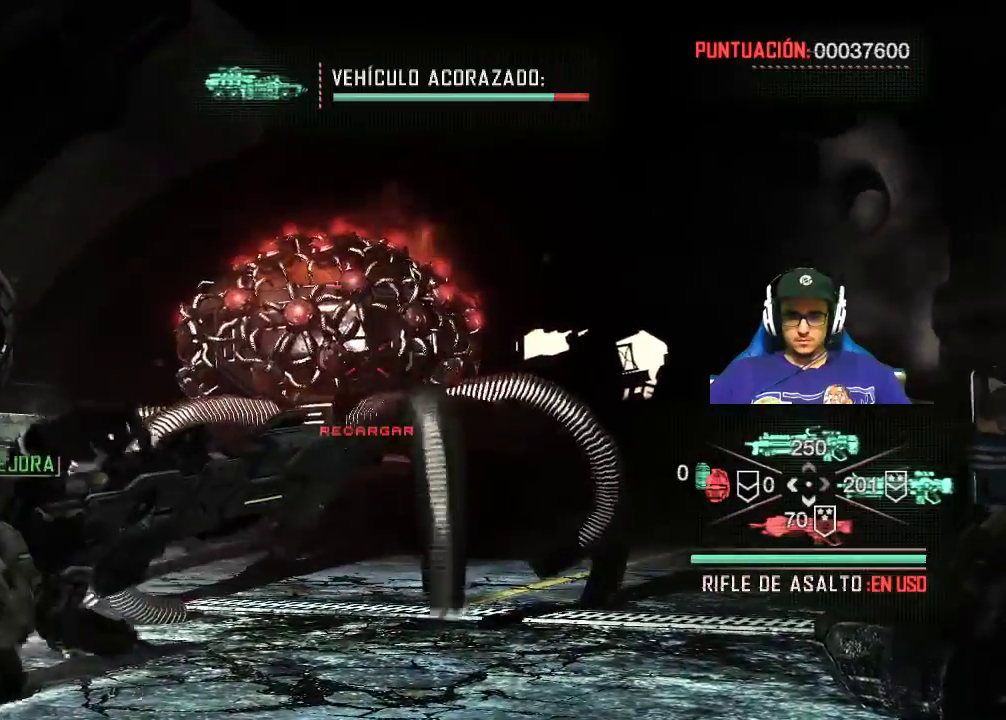
{"keys": ["s"], "mouse": ["left", "right"], "events": [[67, "s", "down"]]}
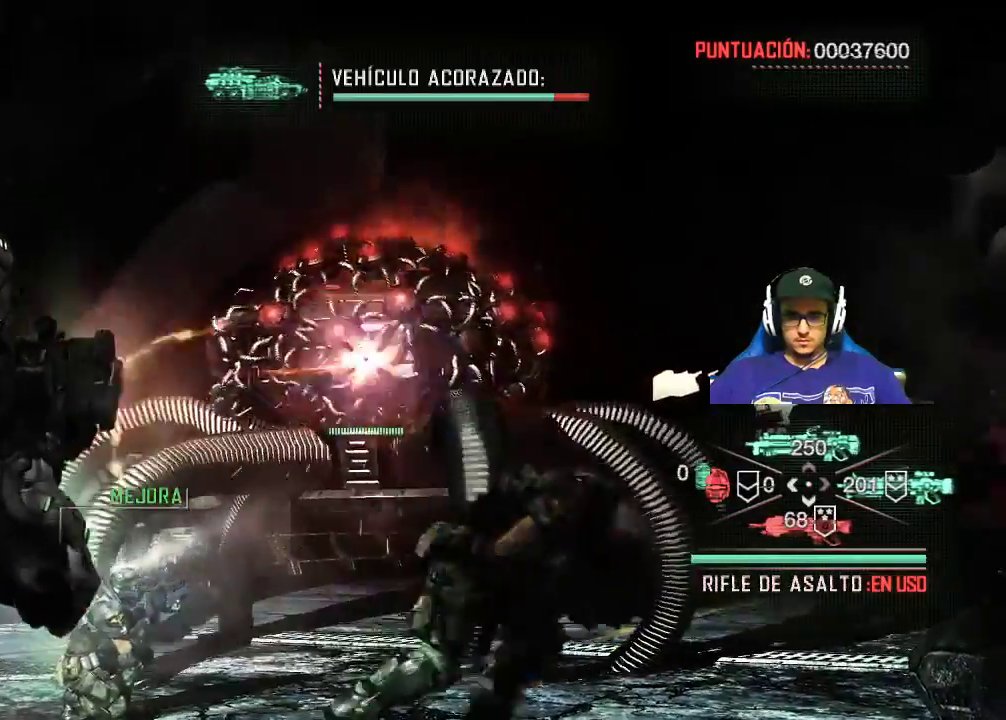
{"keys": ["s"], "mouse": ["left", "right"], "events": []}
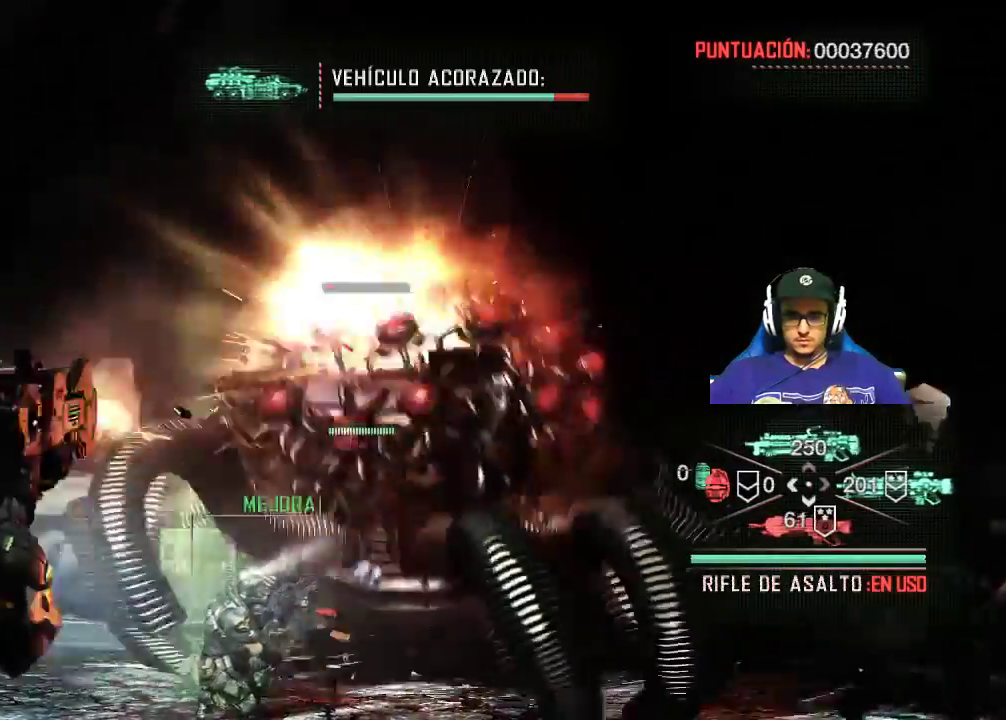
{"keys": ["s"], "mouse": ["left", "right"], "events": []}
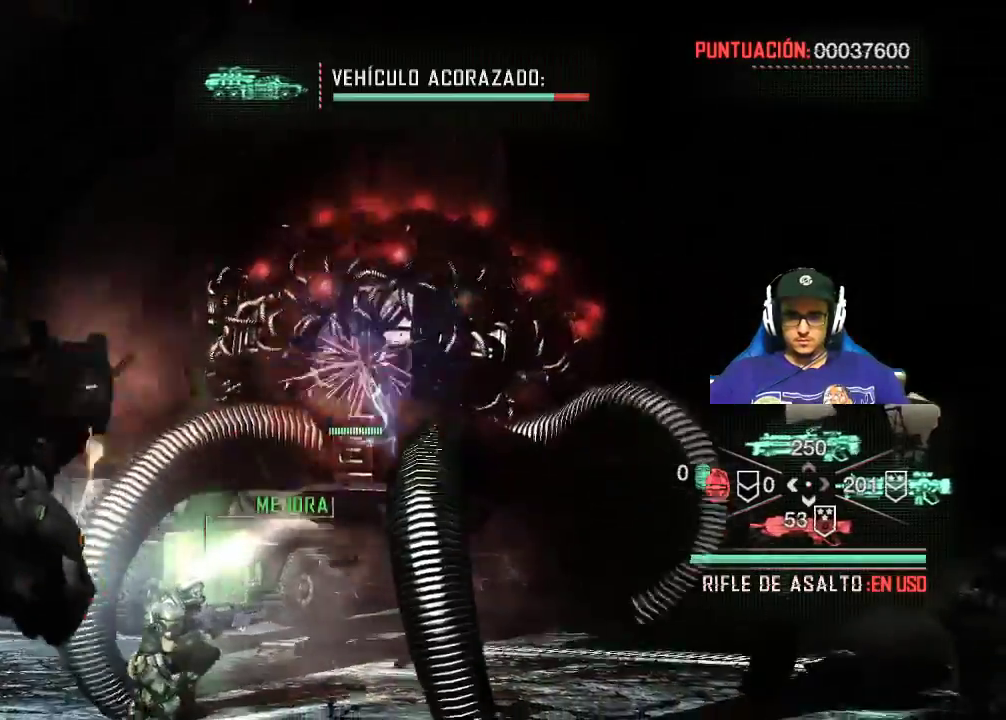
{"keys": ["s"], "mouse": ["left", "right"], "events": []}
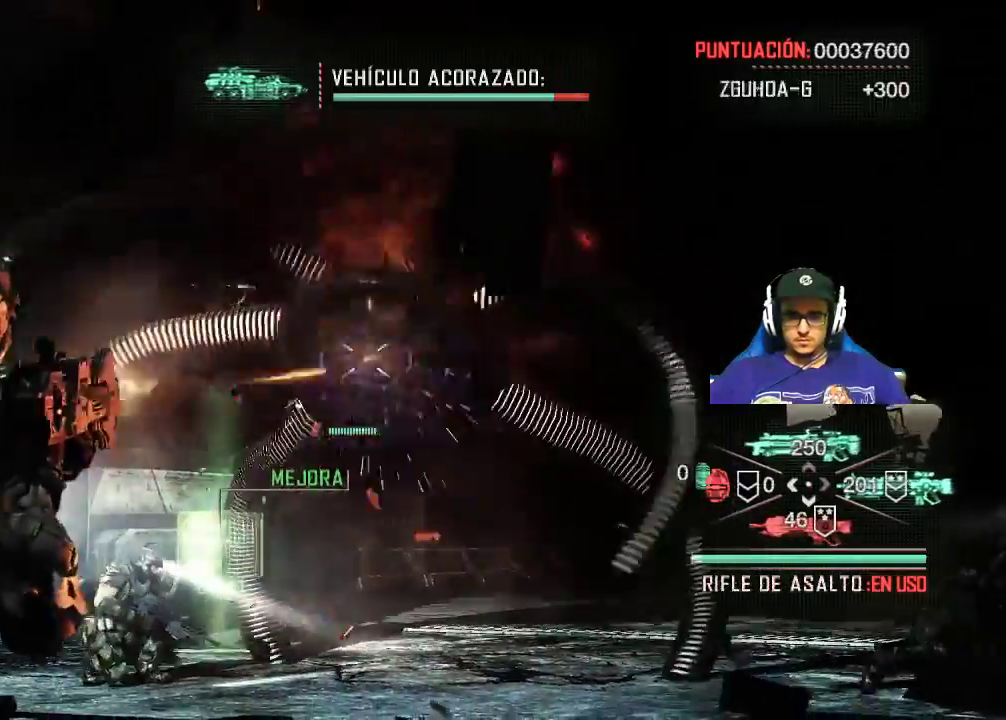
{"keys": ["s"], "mouse": ["left", "right"], "events": []}
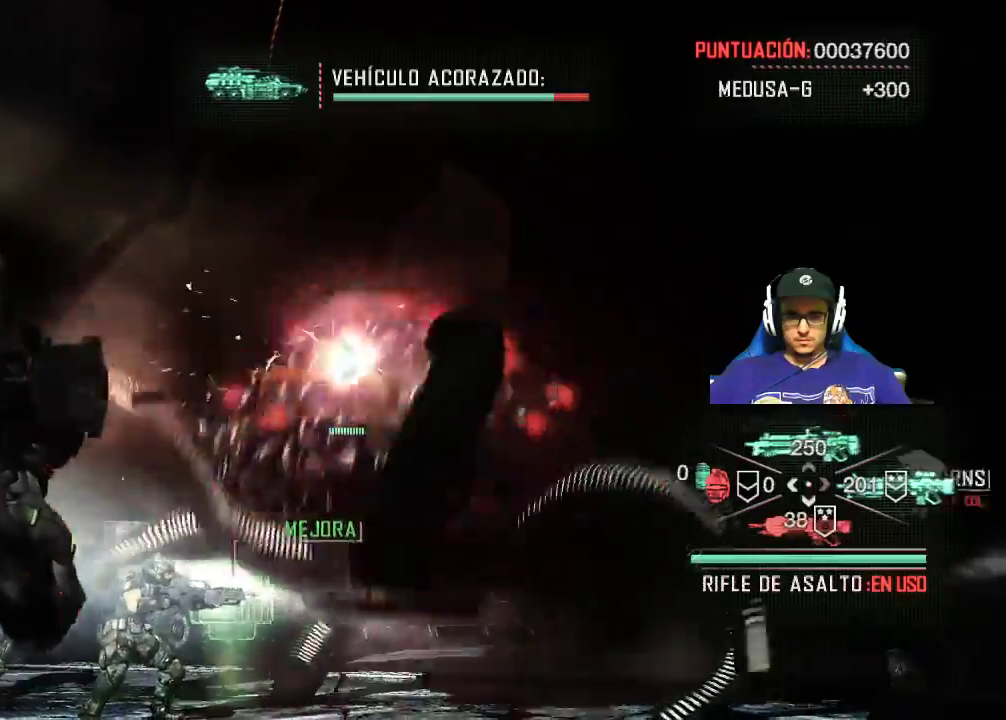
{"keys": ["s"], "mouse": ["left", "right"], "events": []}
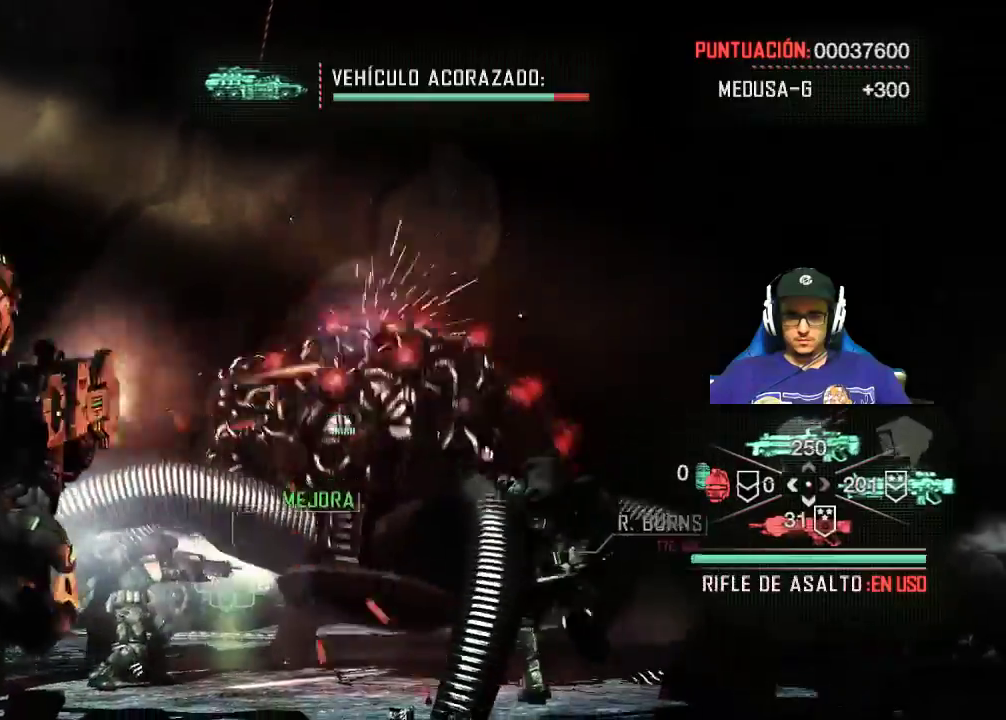
{"keys": ["s"], "mouse": ["left", "right"], "events": []}
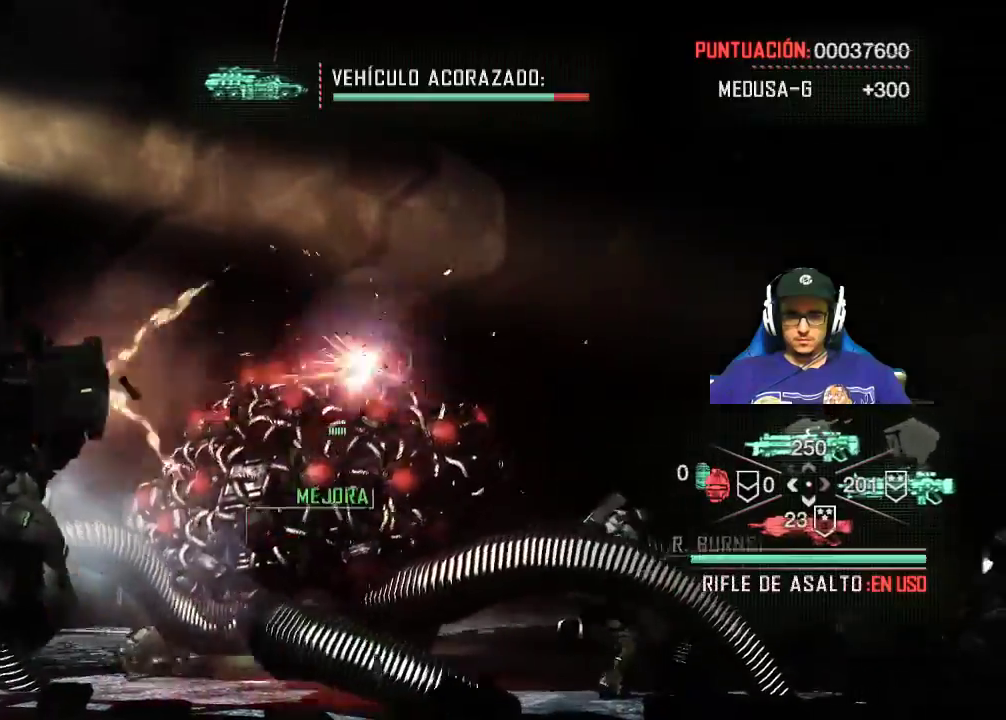
{"keys": ["s"], "mouse": ["left", "right"], "events": []}
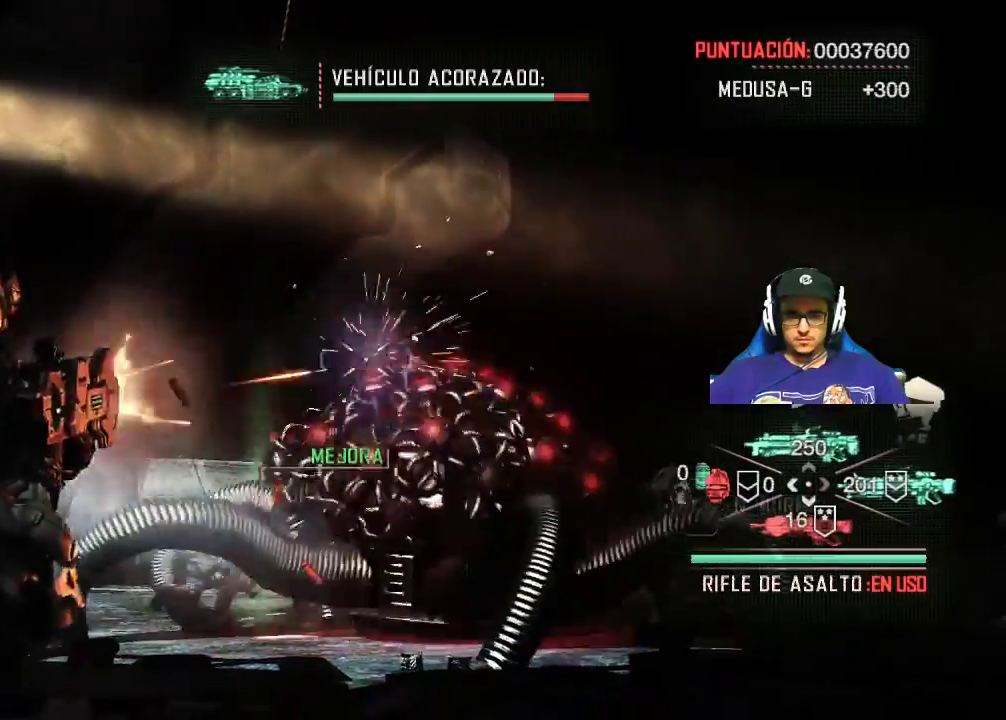
{"keys": ["w"], "mouse": ["left", "right"], "events": [[67, "s", "up"], [250, "w", "down"]]}
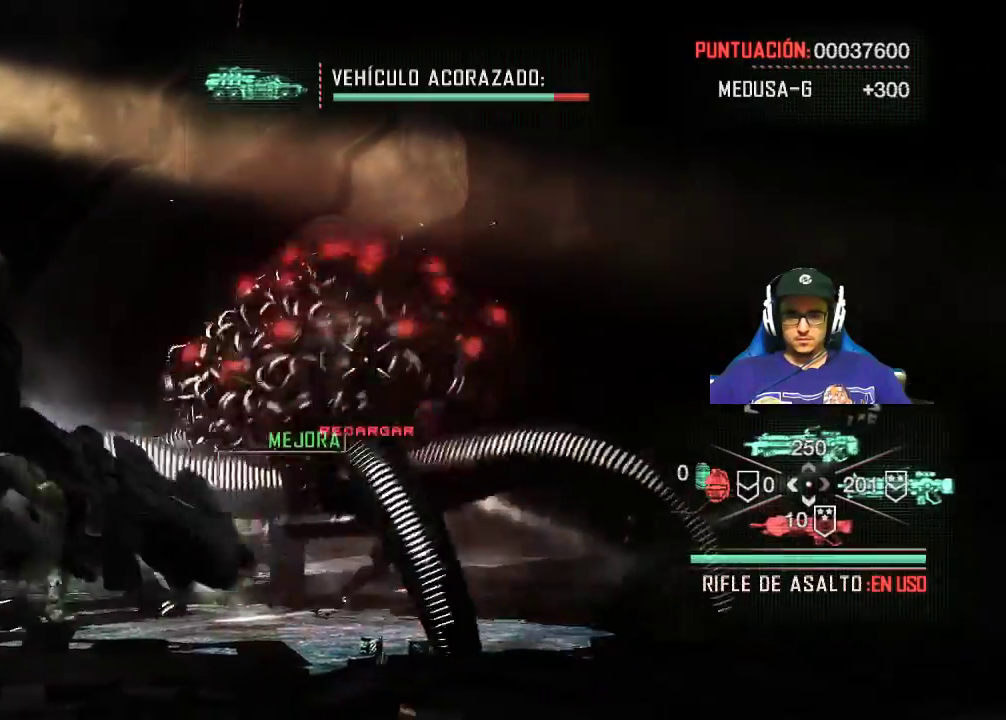
{"keys": ["w"], "mouse": ["left", "right"], "events": []}